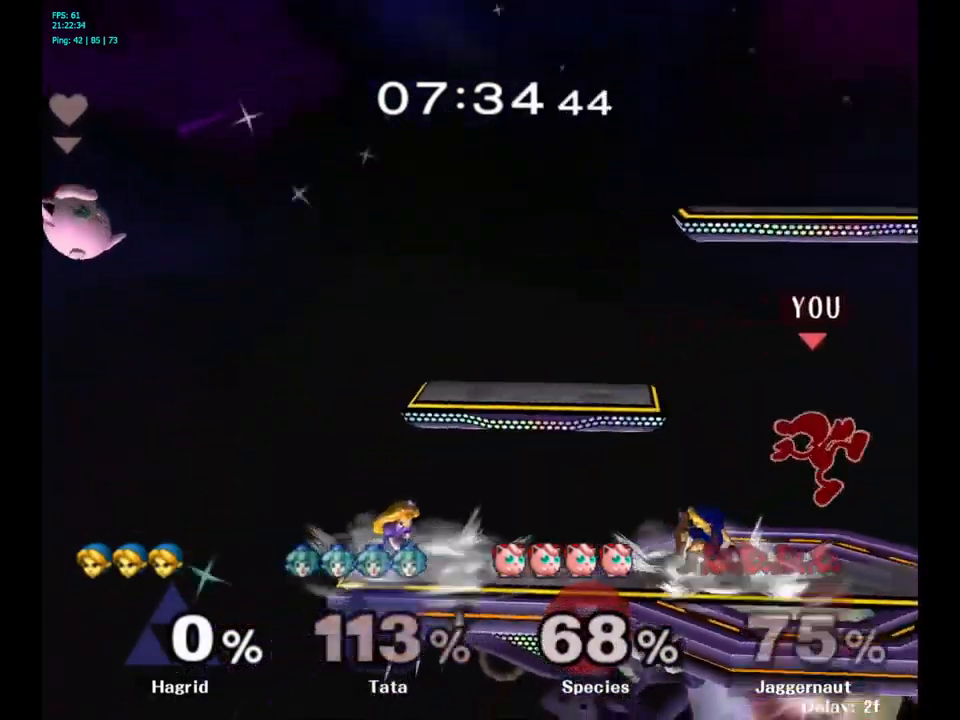
Gameplay with a controller (Nintendo layout); each line is a JSON object with the inputs held at the frame after it. "events" lists button and stick changes between this image and that frame as [ms after this image, input, new state], when the widget could be followed in between. Not read: L3 R3.
{"buttons": ["R1"], "left_stick": "center", "right_stick": "center", "events": [[383, "R1", "down"]]}
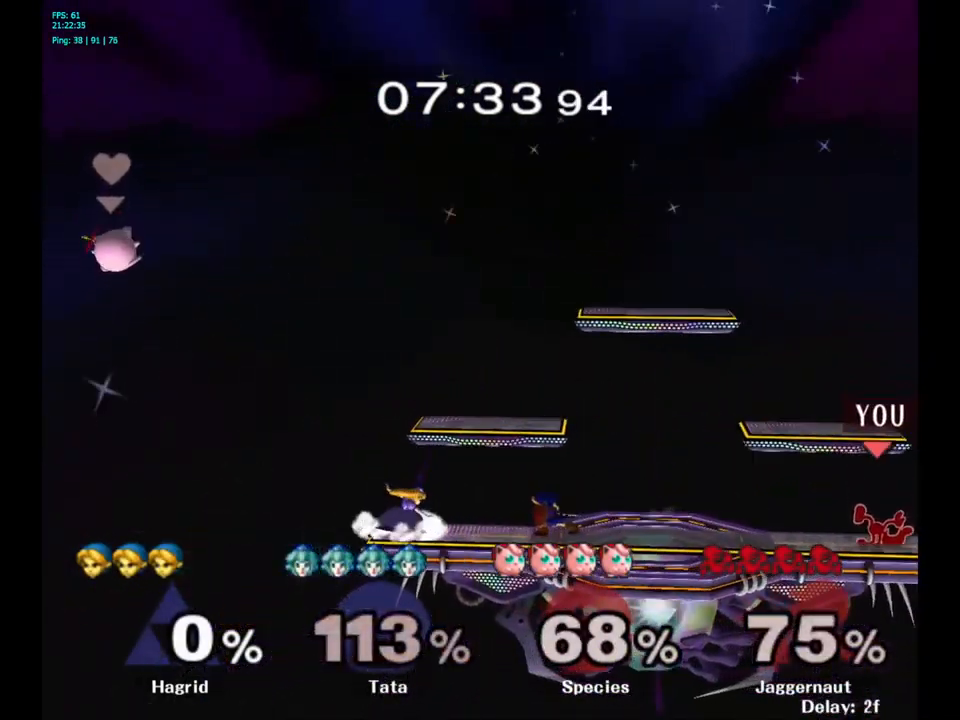
{"buttons": [], "left_stick": "center", "right_stick": "center", "events": [[83, "R1", "up"]]}
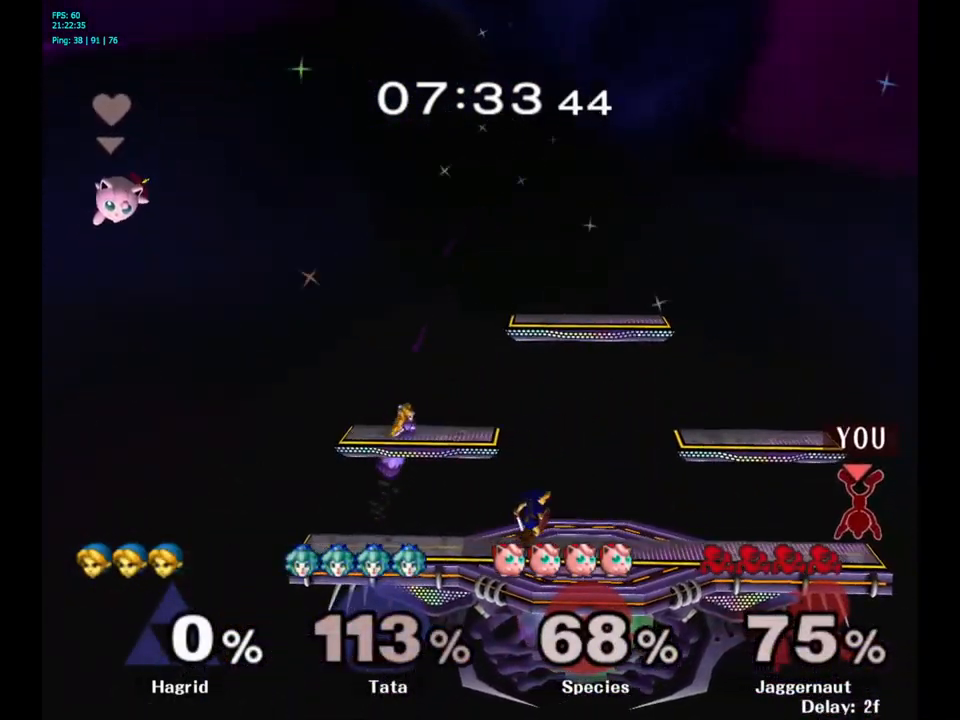
{"buttons": [], "left_stick": "left", "right_stick": "center", "events": [[50, "left_stick", "left"], [250, "Y", "down"], [283, "Y", "up"], [350, "A", "down"], [450, "A", "up"]]}
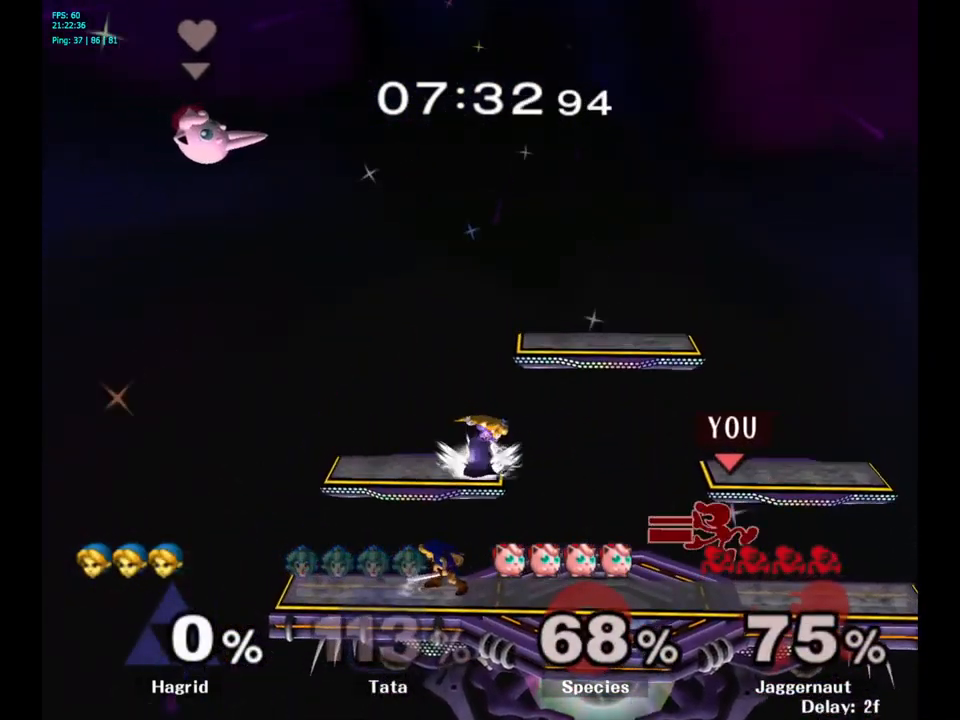
{"buttons": [], "left_stick": "down", "right_stick": "center", "events": [[250, "left_stick", "down"], [283, "R1", "down"], [433, "R1", "up"]]}
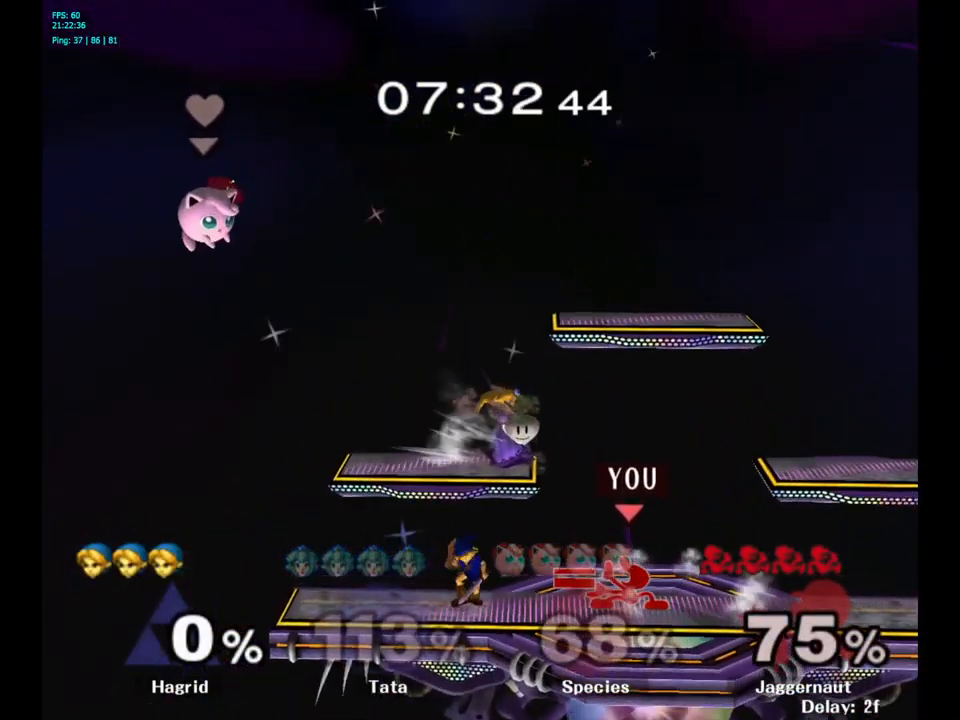
{"buttons": [], "left_stick": "up", "right_stick": "center", "events": [[17, "left_stick", "center"], [100, "left_stick", "up"], [183, "A", "down"], [300, "A", "up"]]}
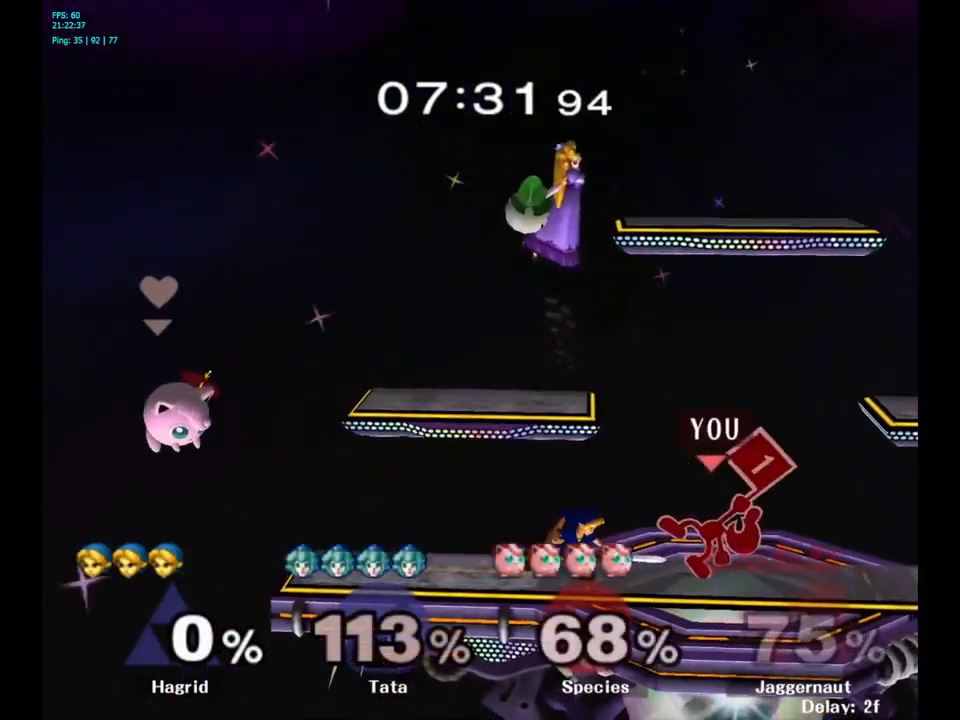
{"buttons": [], "left_stick": "center", "right_stick": "center", "events": [[34, "left_stick", "center"], [250, "Y", "down"], [267, "left_stick", "down-right"], [300, "R1", "down"], [400, "Y", "up"], [450, "R1", "up"], [467, "left_stick", "center"]]}
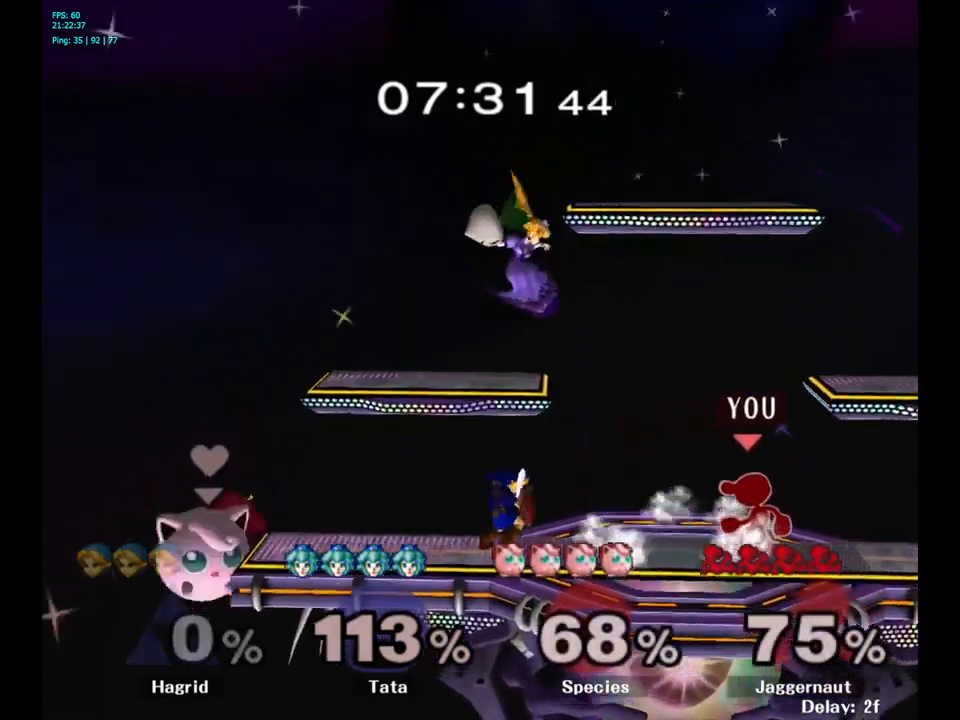
{"buttons": [], "left_stick": "left", "right_stick": "center", "events": [[117, "Y", "down"], [117, "left_stick", "left"], [167, "Y", "up"], [217, "left_stick", "down-left"], [267, "A", "down"], [367, "A", "up"], [400, "left_stick", "left"]]}
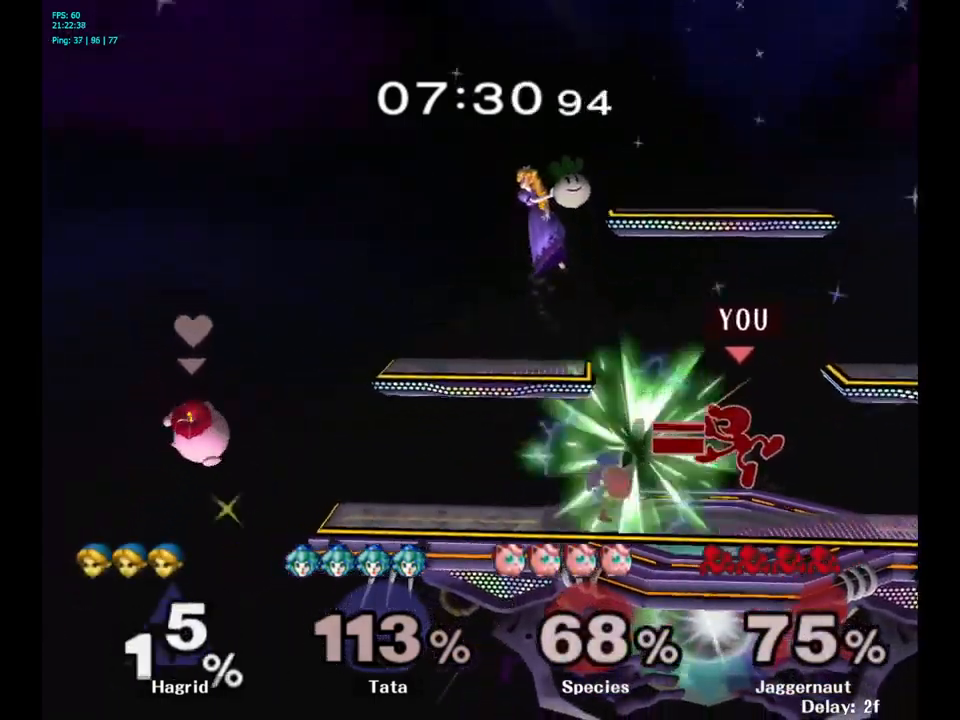
{"buttons": [], "left_stick": "center", "right_stick": "center", "events": [[117, "left_stick", "center"], [217, "left_stick", "down"], [250, "R1", "down"], [384, "R1", "up"], [434, "left_stick", "center"]]}
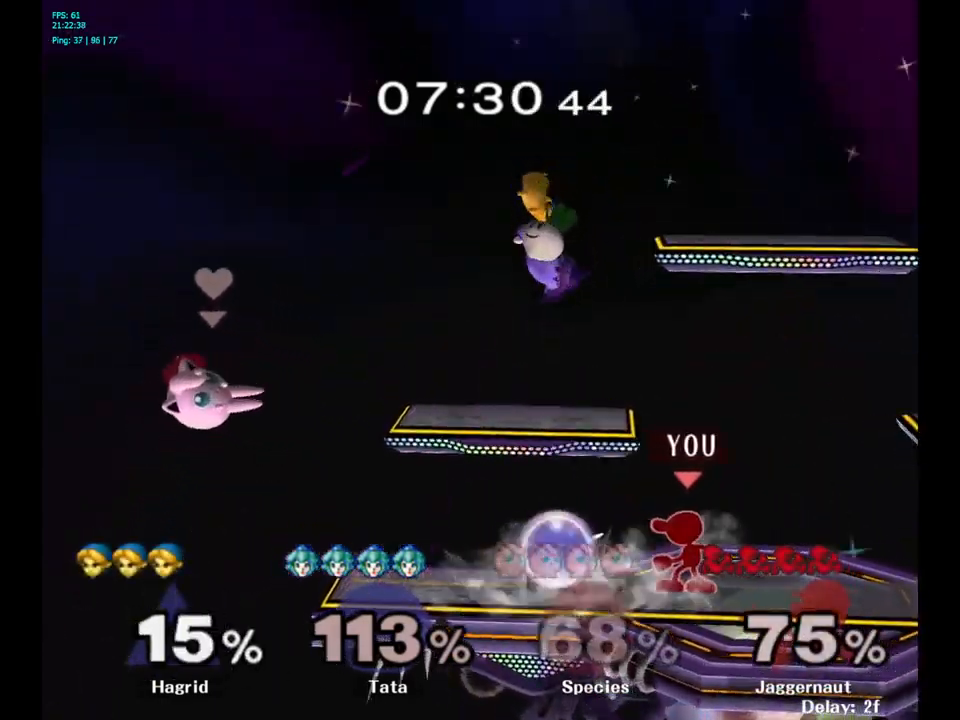
{"buttons": [], "left_stick": "left", "right_stick": "center", "events": [[34, "Y", "down"], [34, "left_stick", "down-right"], [84, "R1", "down"], [167, "Y", "up"], [200, "R1", "up"], [234, "left_stick", "center"], [484, "left_stick", "left"]]}
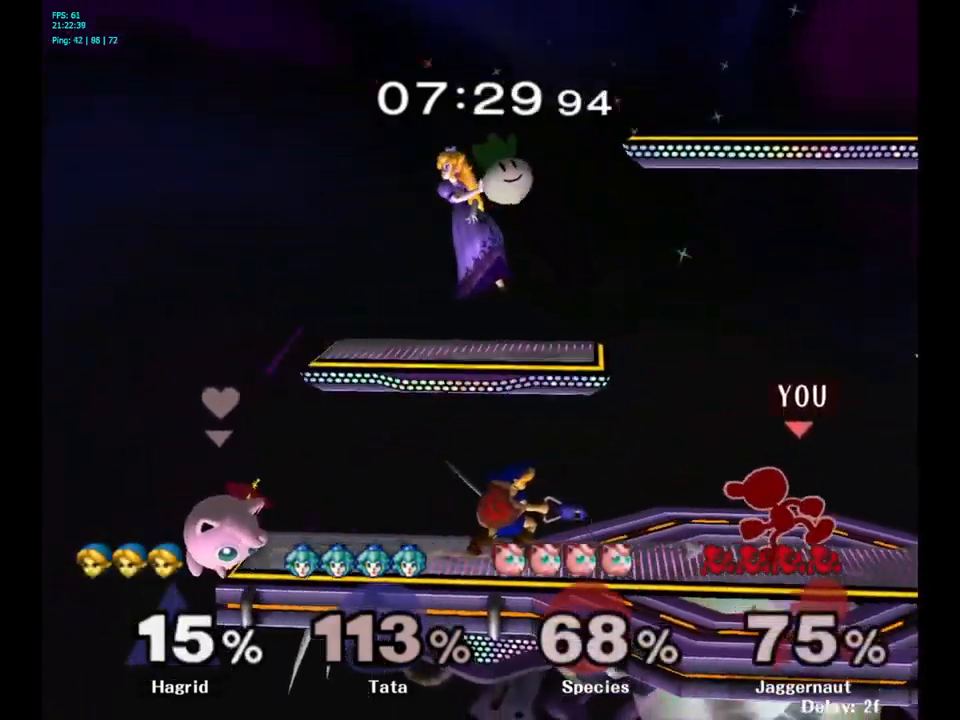
{"buttons": [], "left_stick": "down", "right_stick": "center", "events": [[267, "left_stick", "down"]]}
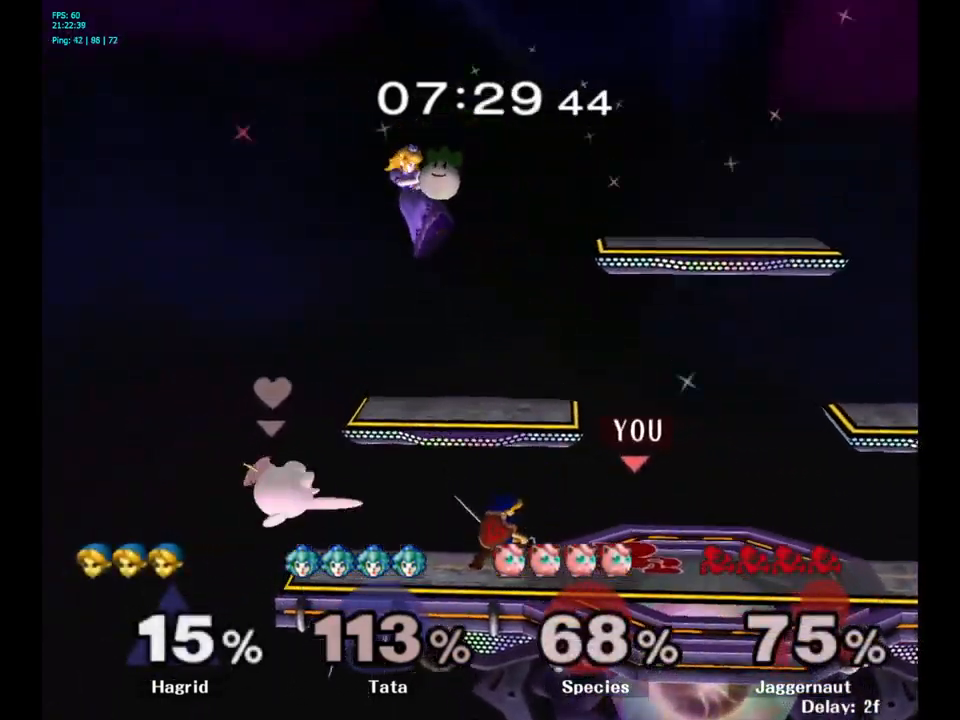
{"buttons": ["Y"], "left_stick": "down-right", "right_stick": "center", "events": [[17, "A", "down"], [150, "A", "up"], [300, "left_stick", "center"], [450, "Y", "down"], [467, "left_stick", "down-right"]]}
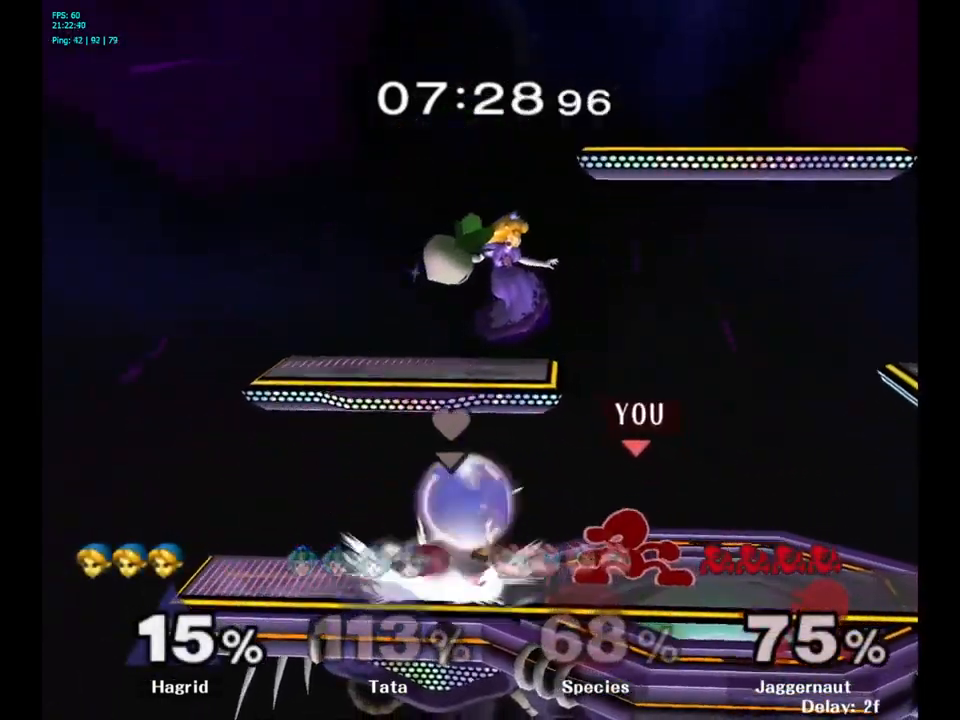
{"buttons": [], "left_stick": "center", "right_stick": "center", "events": [[34, "R1", "down"], [117, "Y", "up"], [150, "R1", "up"], [150, "left_stick", "center"]]}
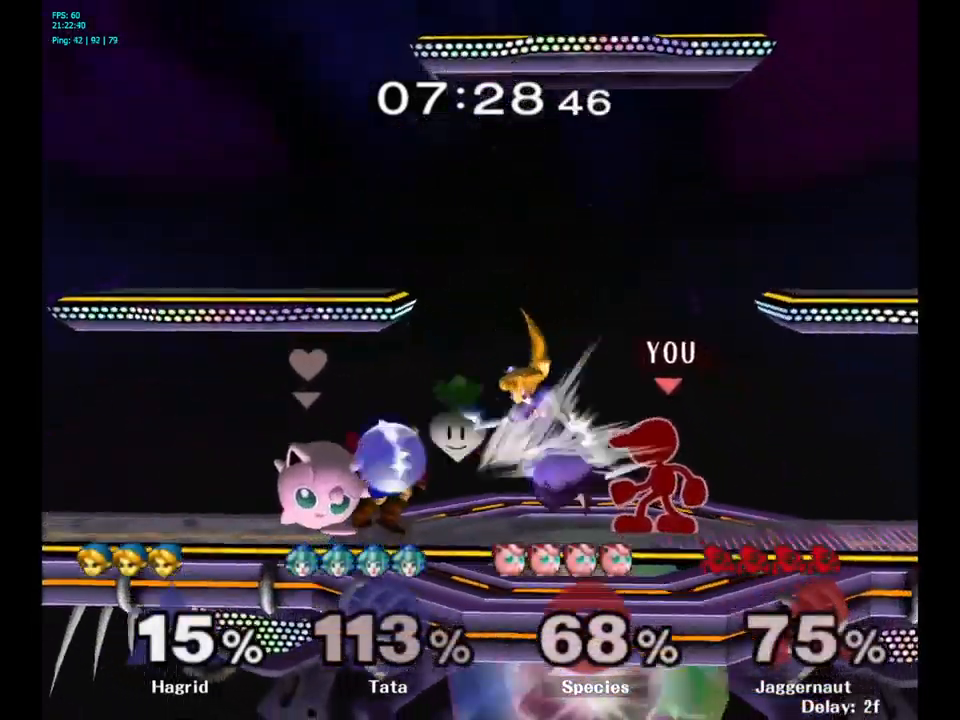
{"buttons": [], "left_stick": "center", "right_stick": "center", "events": [[17, "A", "down"], [117, "A", "up"], [367, "A", "down"], [450, "A", "up"]]}
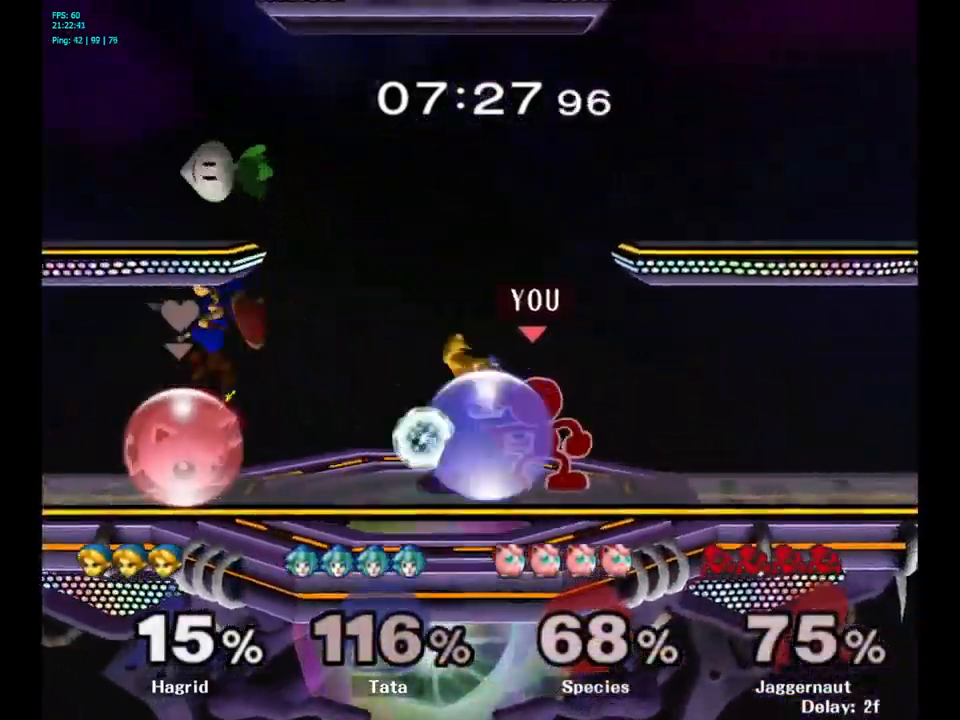
{"buttons": [], "left_stick": "center", "right_stick": "center", "events": [[217, "Z", "down"], [317, "Z", "up"]]}
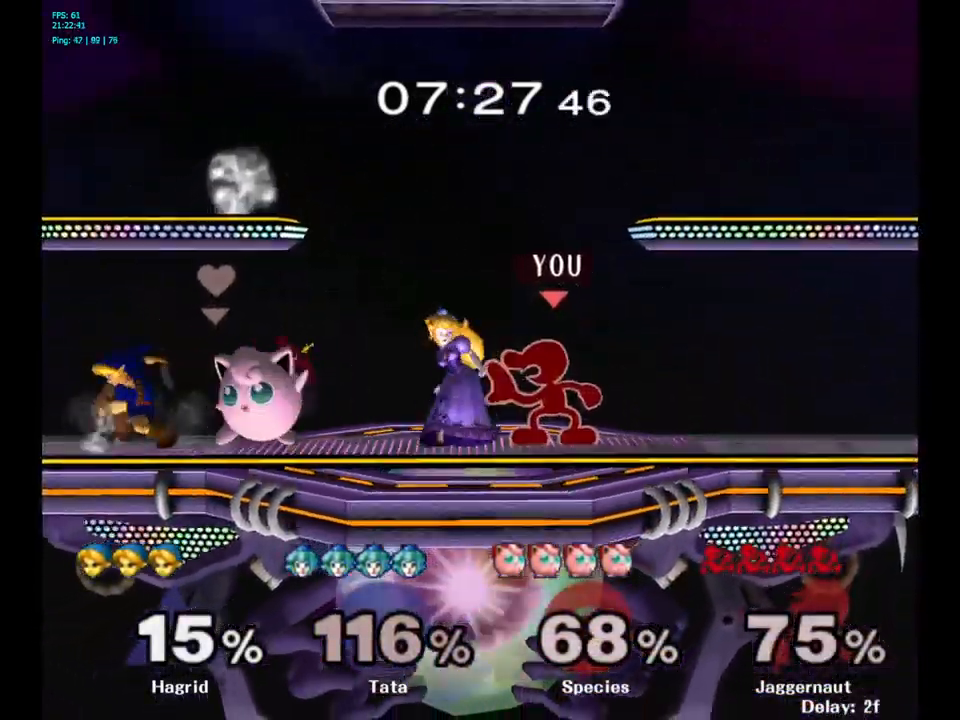
{"buttons": [], "left_stick": "center", "right_stick": "center", "events": [[34, "left_stick", "down"], [100, "left_stick", "center"]]}
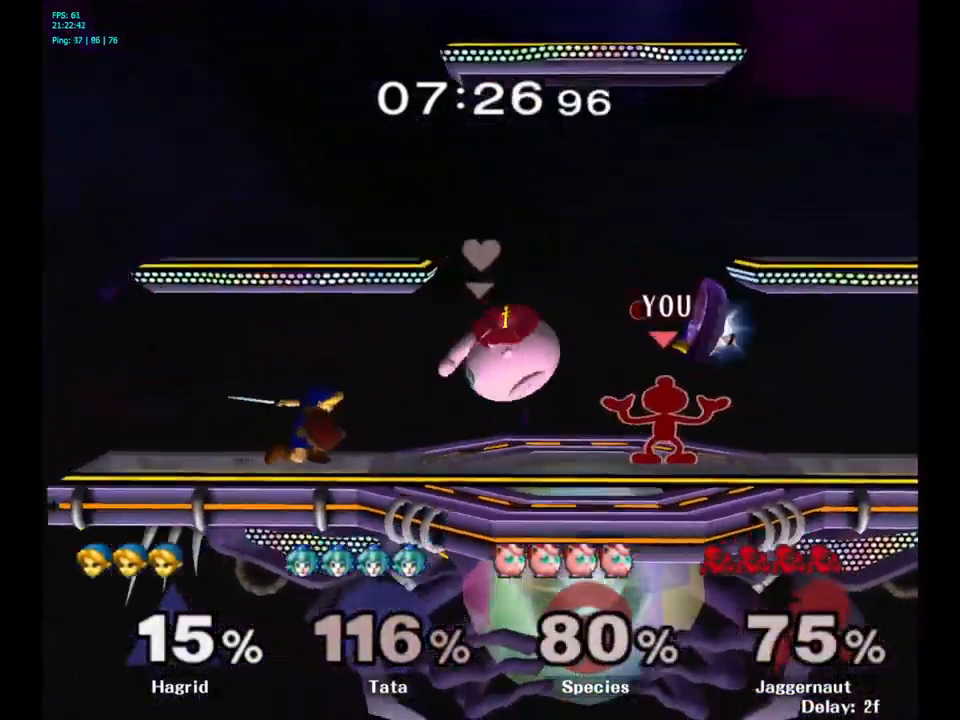
{"buttons": [], "left_stick": "center", "right_stick": "center", "events": []}
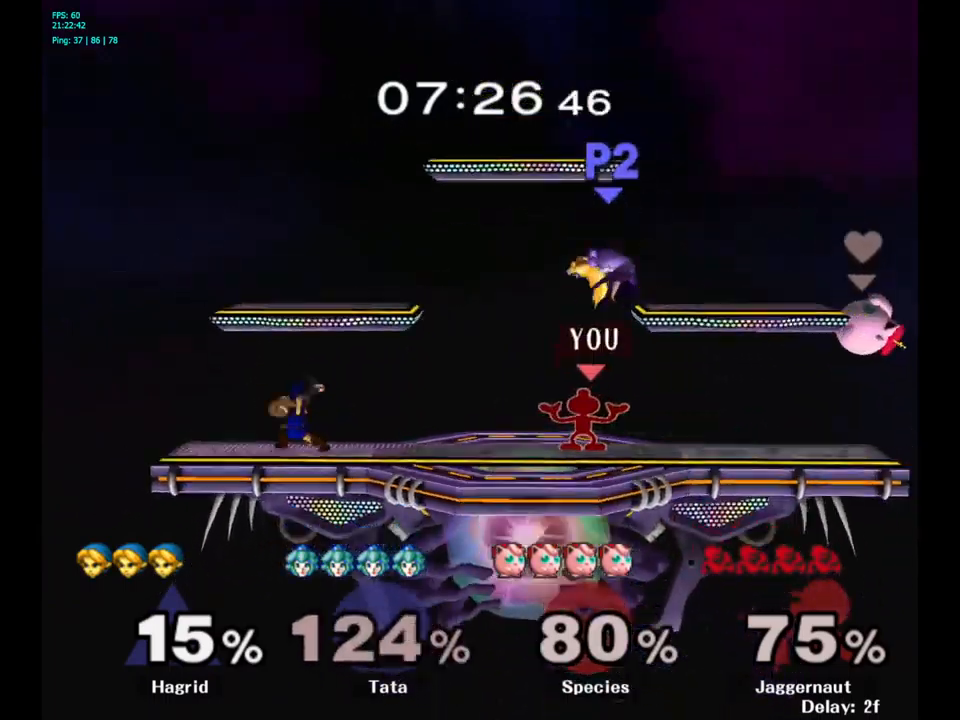
{"buttons": ["A", "Y"], "left_stick": "center", "right_stick": "center", "events": [[216, "left_stick", "right"], [366, "Y", "down"], [366, "left_stick", "center"], [466, "A", "down"]]}
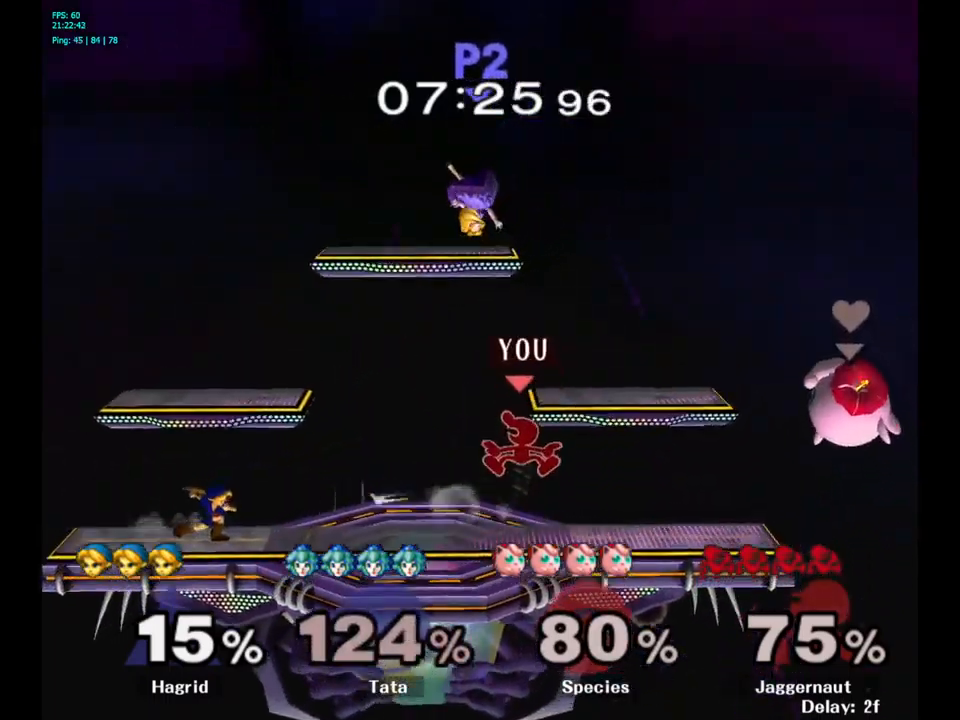
{"buttons": [], "left_stick": "right", "right_stick": "center", "events": [[216, "Y", "up"], [216, "left_stick", "up-left"], [266, "A", "up"], [450, "left_stick", "right"]]}
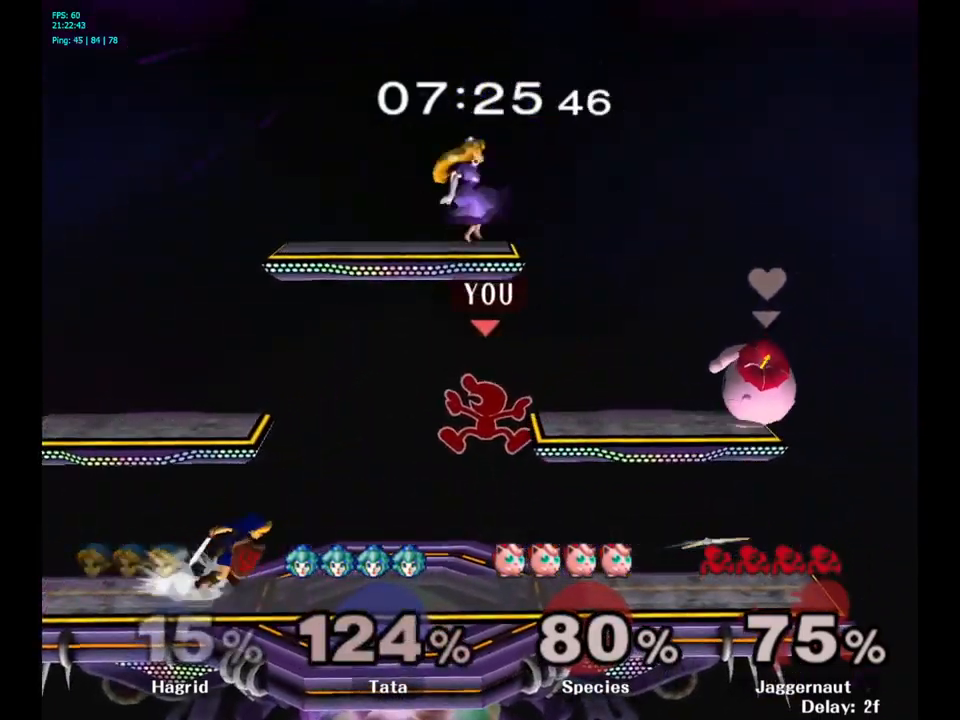
{"buttons": [], "left_stick": "center", "right_stick": "center", "events": [[333, "left_stick", "center"], [366, "A", "down"], [483, "A", "up"]]}
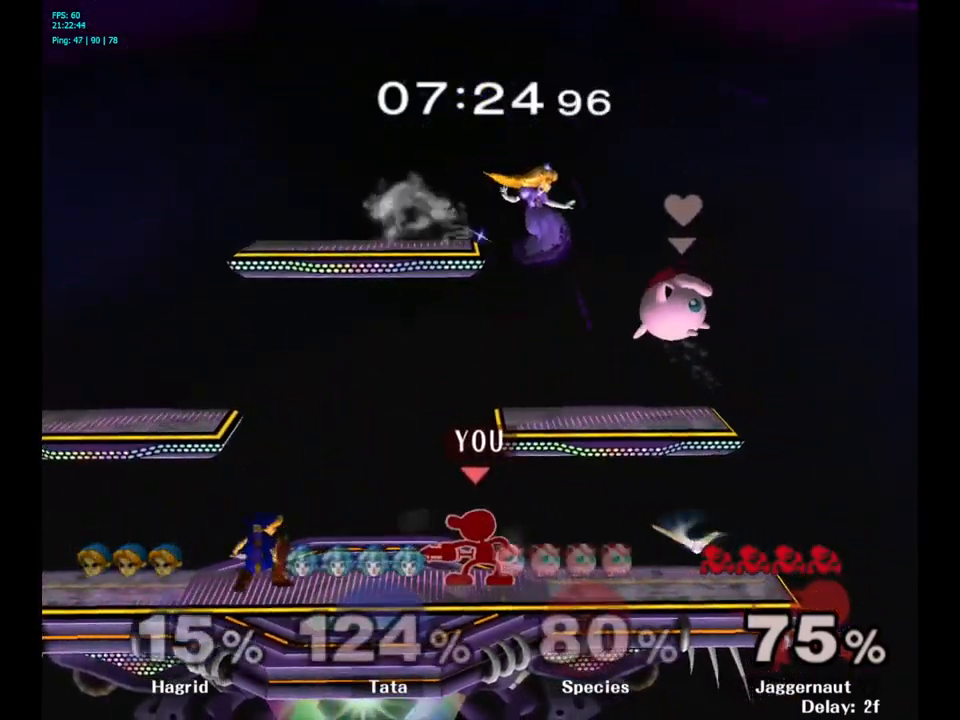
{"buttons": [], "left_stick": "left", "right_stick": "center", "events": [[233, "left_stick", "left"]]}
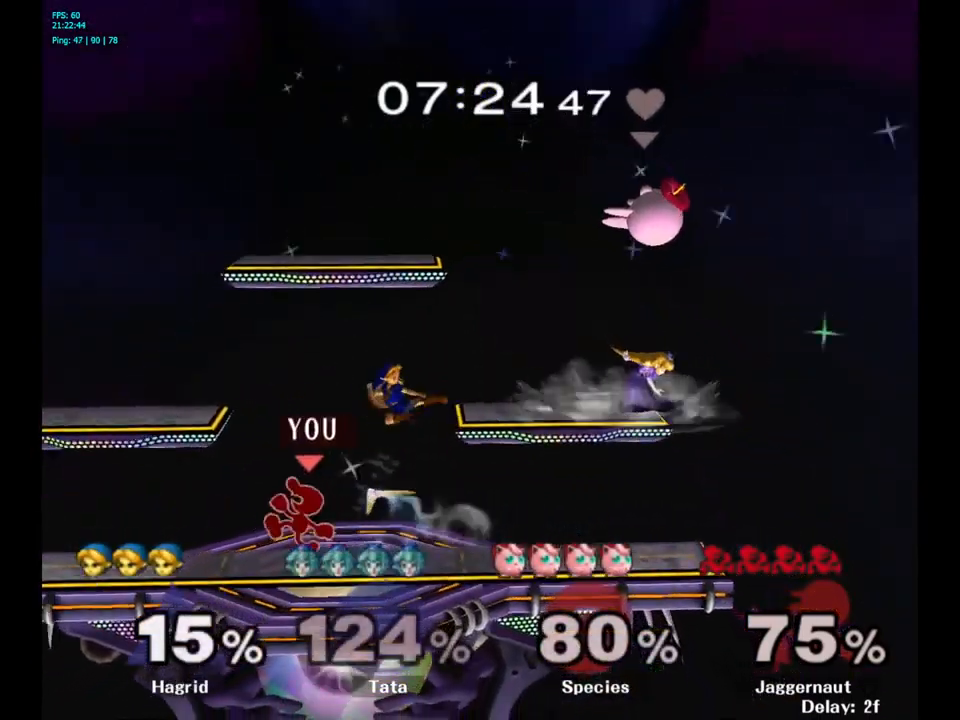
{"buttons": [], "left_stick": "center", "right_stick": "center", "events": [[16, "left_stick", "down-left"], [316, "left_stick", "center"]]}
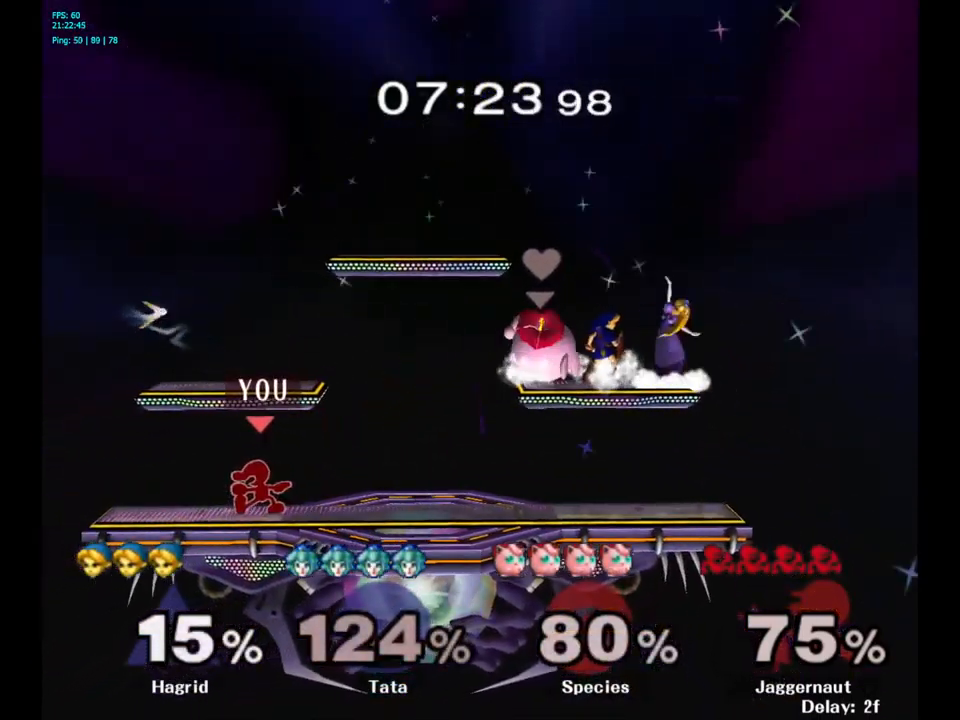
{"buttons": [], "left_stick": "center", "right_stick": "center", "events": [[33, "left_stick", "right"], [466, "left_stick", "center"]]}
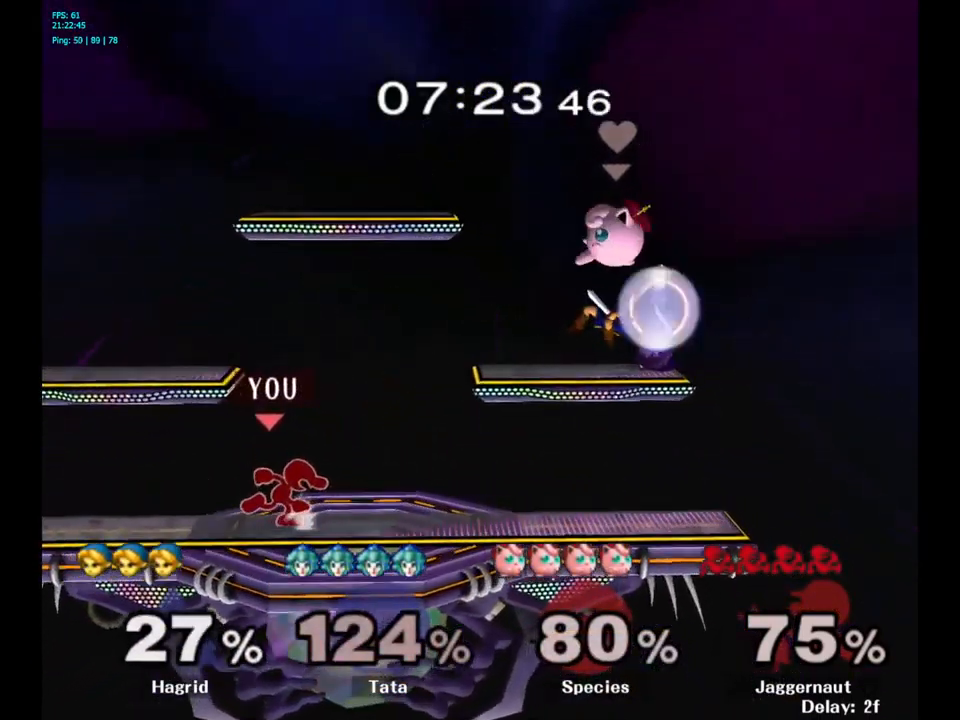
{"buttons": [], "left_stick": "center", "right_stick": "center", "events": [[50, "left_stick", "right"], [400, "left_stick", "center"]]}
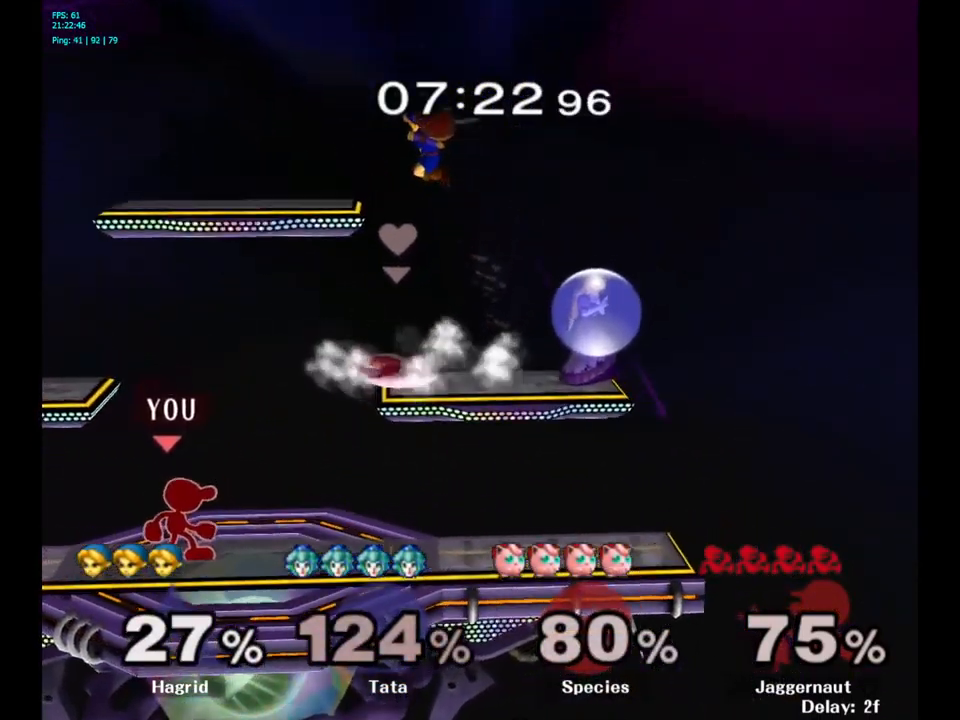
{"buttons": [], "left_stick": "center", "right_stick": "center", "events": [[133, "left_stick", "right"], [483, "left_stick", "center"]]}
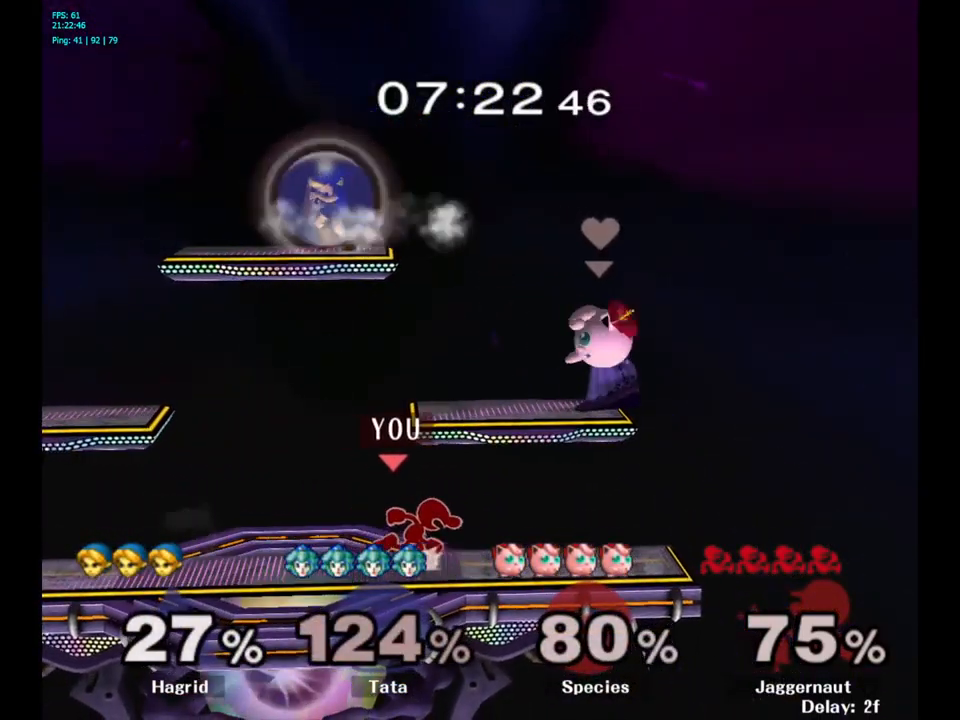
{"buttons": [], "left_stick": "left", "right_stick": "center", "events": [[250, "left_stick", "left"]]}
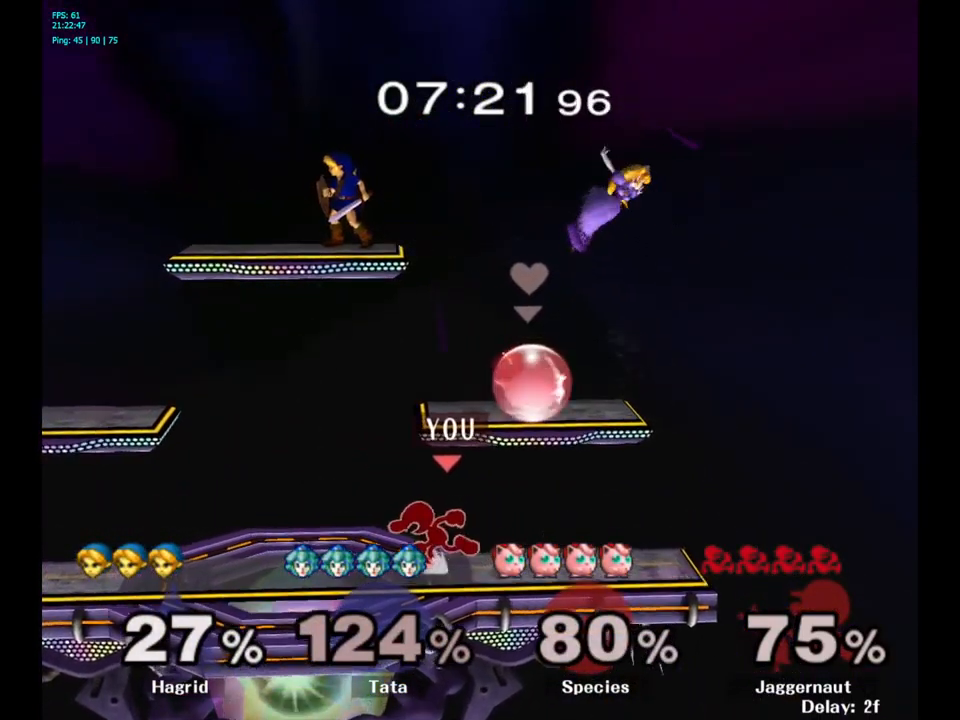
{"buttons": ["A", "Y"], "left_stick": "center", "right_stick": "center", "events": [[16, "left_stick", "center"], [167, "left_stick", "left"], [250, "Y", "down"], [317, "left_stick", "center"], [383, "A", "down"]]}
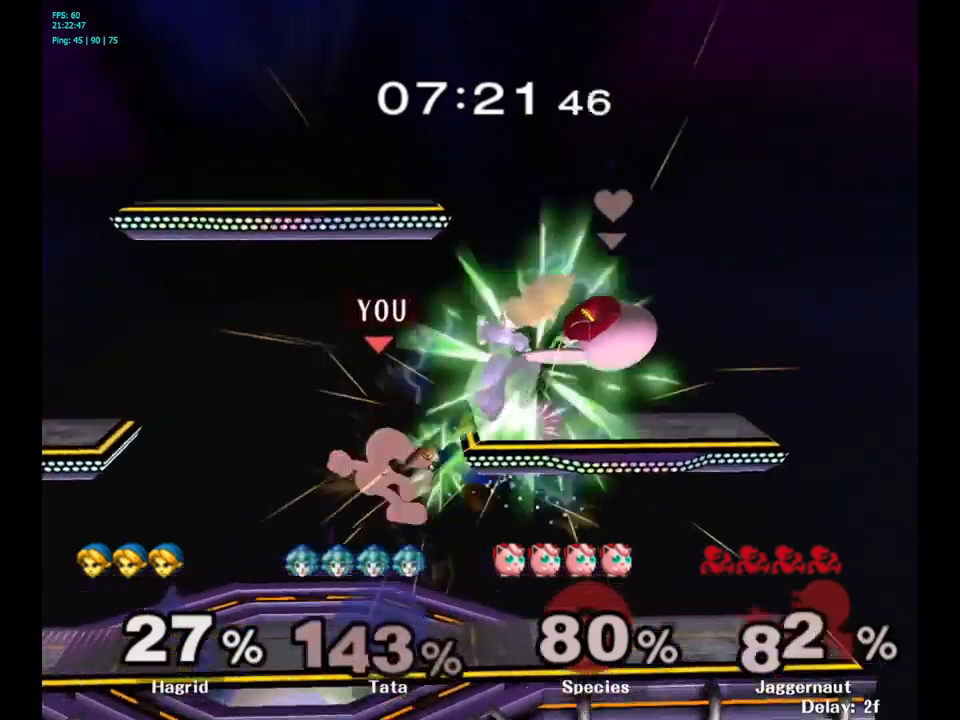
{"buttons": [], "left_stick": "center", "right_stick": "center", "events": [[67, "Y", "up"], [83, "A", "up"], [233, "left_stick", "left"], [383, "left_stick", "center"]]}